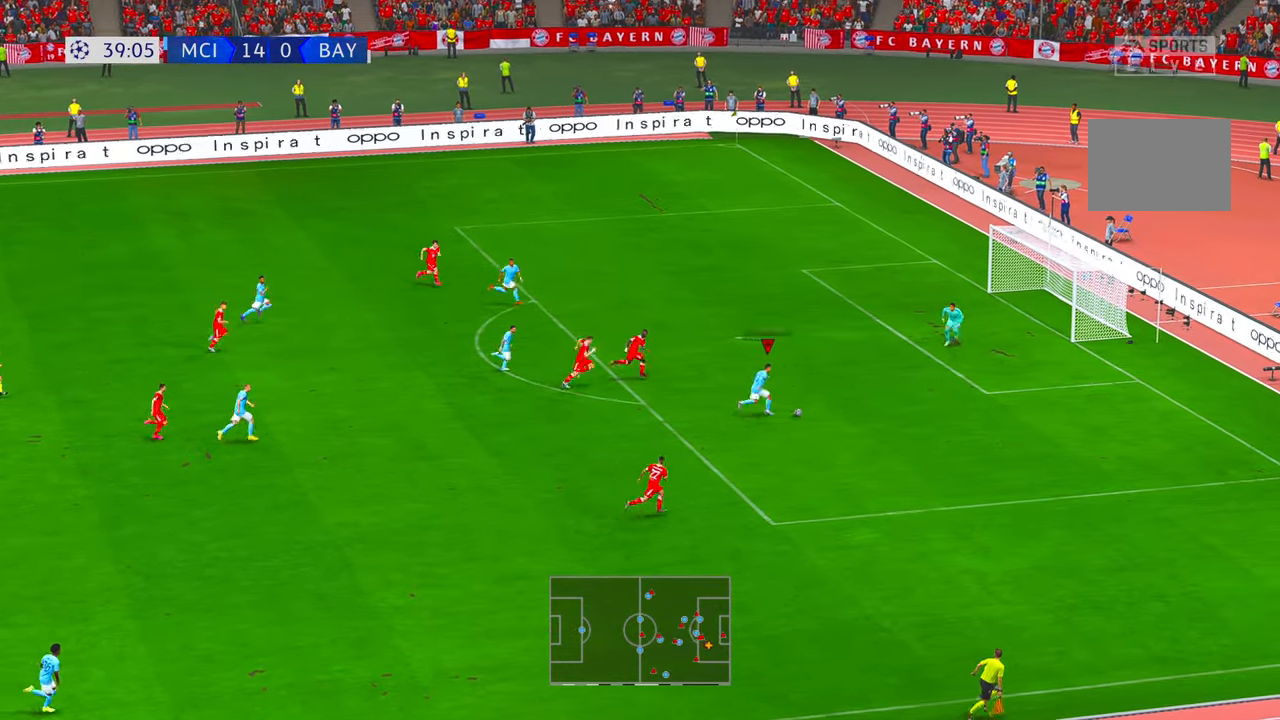
Gameplay with a controller (Xbox layout); each line is a JSON object with the inputs held at the frame after it (dt_ms = milliseconds from this image to that frame). "events" lists button and stick changes between this image and that frame as [ms after this image, input, new state], when the widget could be followed in between. Not read: L3 R3.
{"dt_ms": 500, "buttons": [], "left_stick": "up", "right_stick": "center", "events": [[34, "left_stick", "up"], [284, "Y", "up"]]}
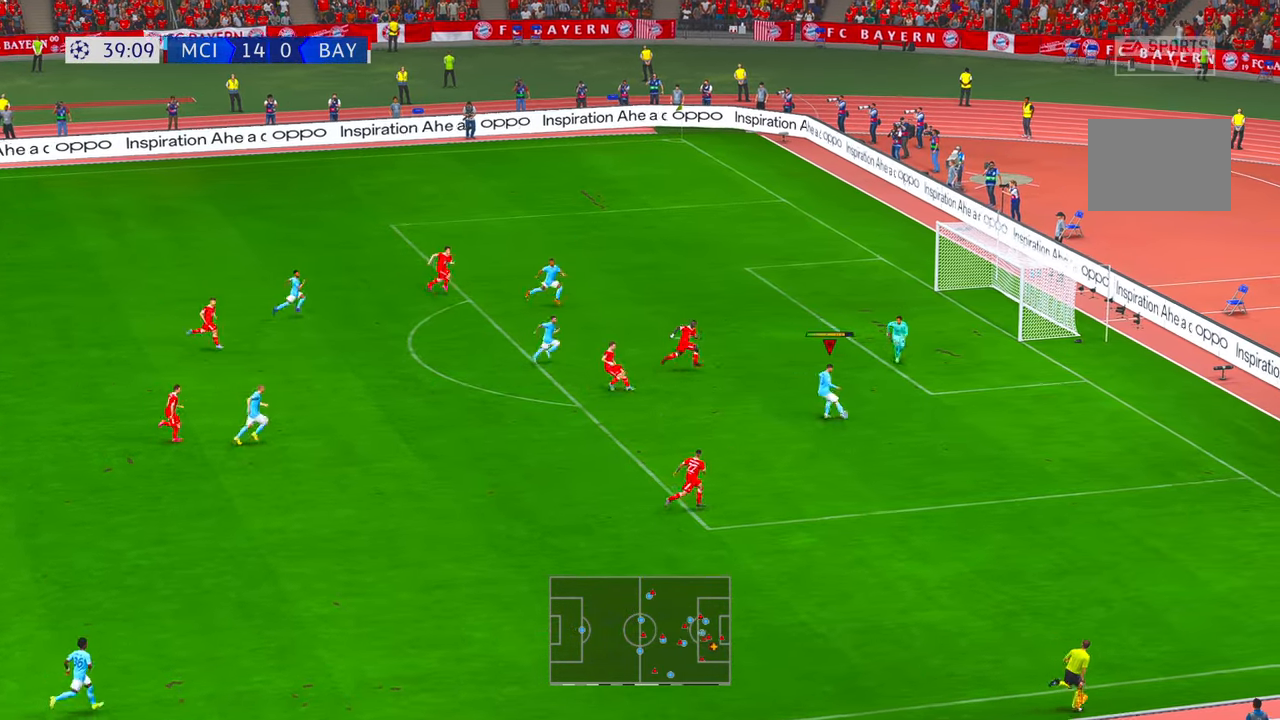
{"dt_ms": 500, "buttons": [], "left_stick": "up-right", "right_stick": "center", "events": [[284, "left_stick", "up-right"]]}
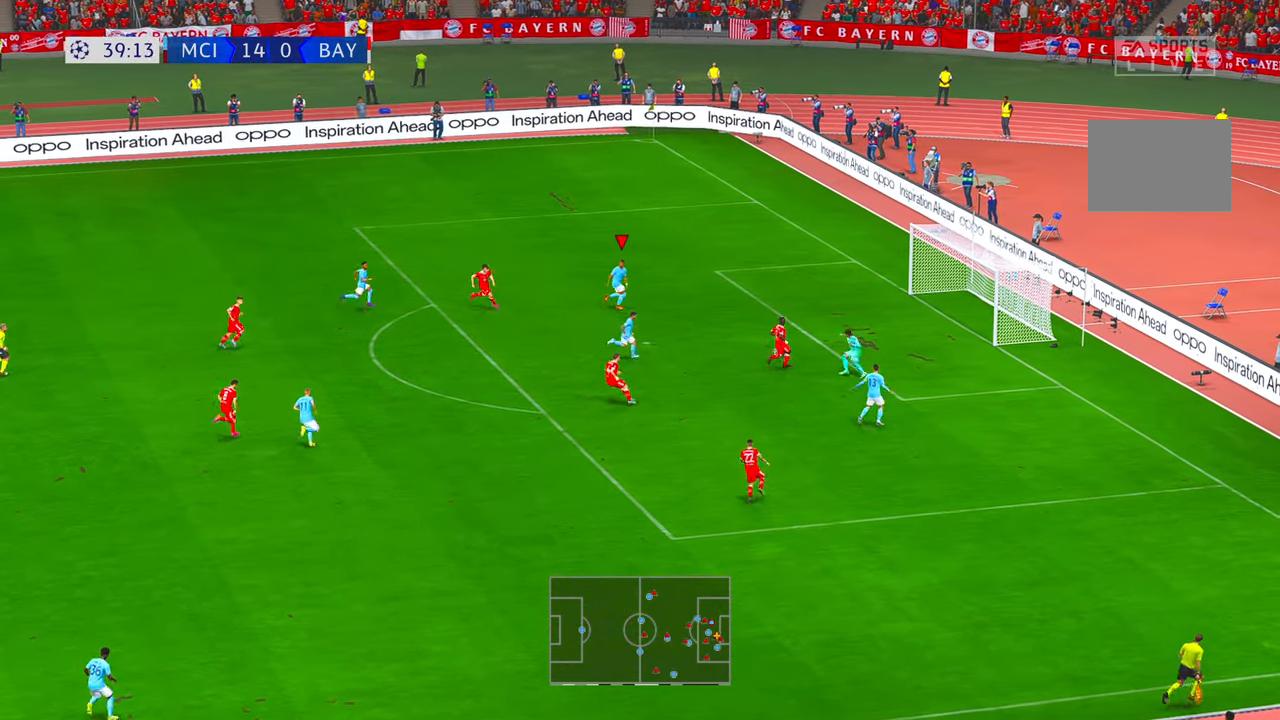
{"dt_ms": 500, "buttons": [], "left_stick": "right", "right_stick": "center", "events": [[50, "left_stick", "right"], [234, "B", "down"], [400, "B", "up"]]}
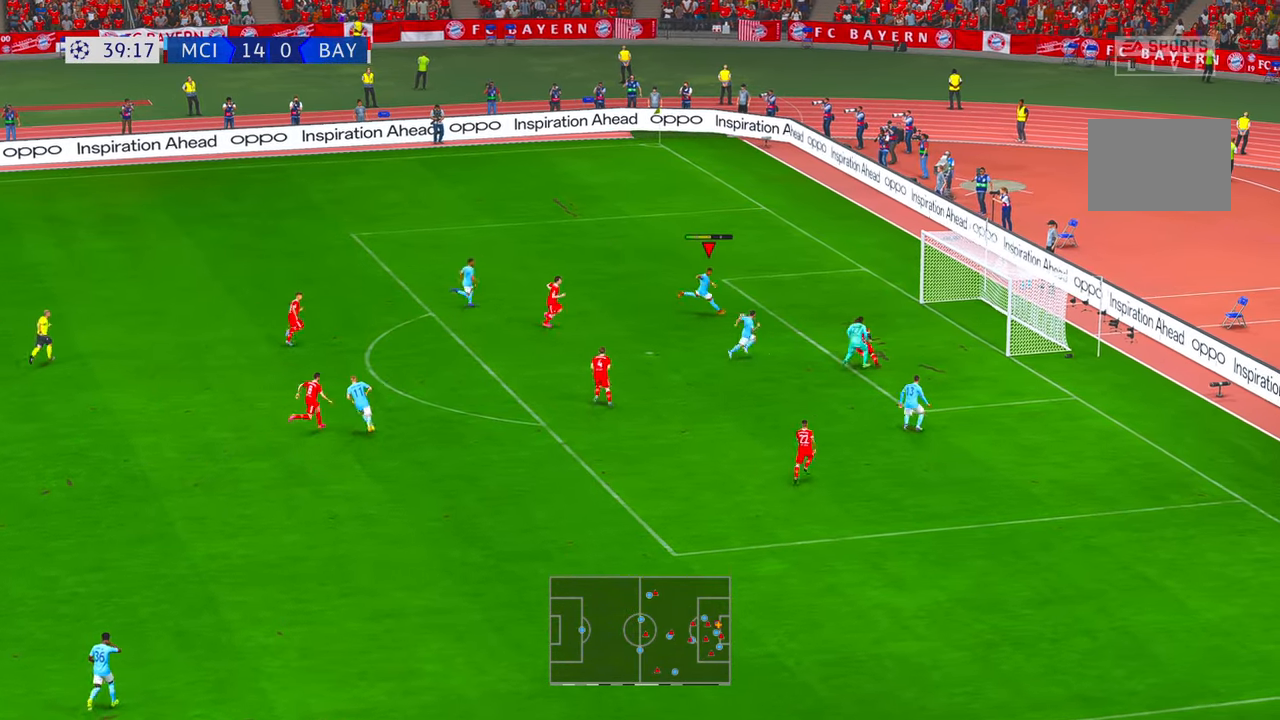
{"dt_ms": 500, "buttons": [], "left_stick": "up", "right_stick": "center", "events": [[250, "left_stick", "up-right"], [417, "left_stick", "up"]]}
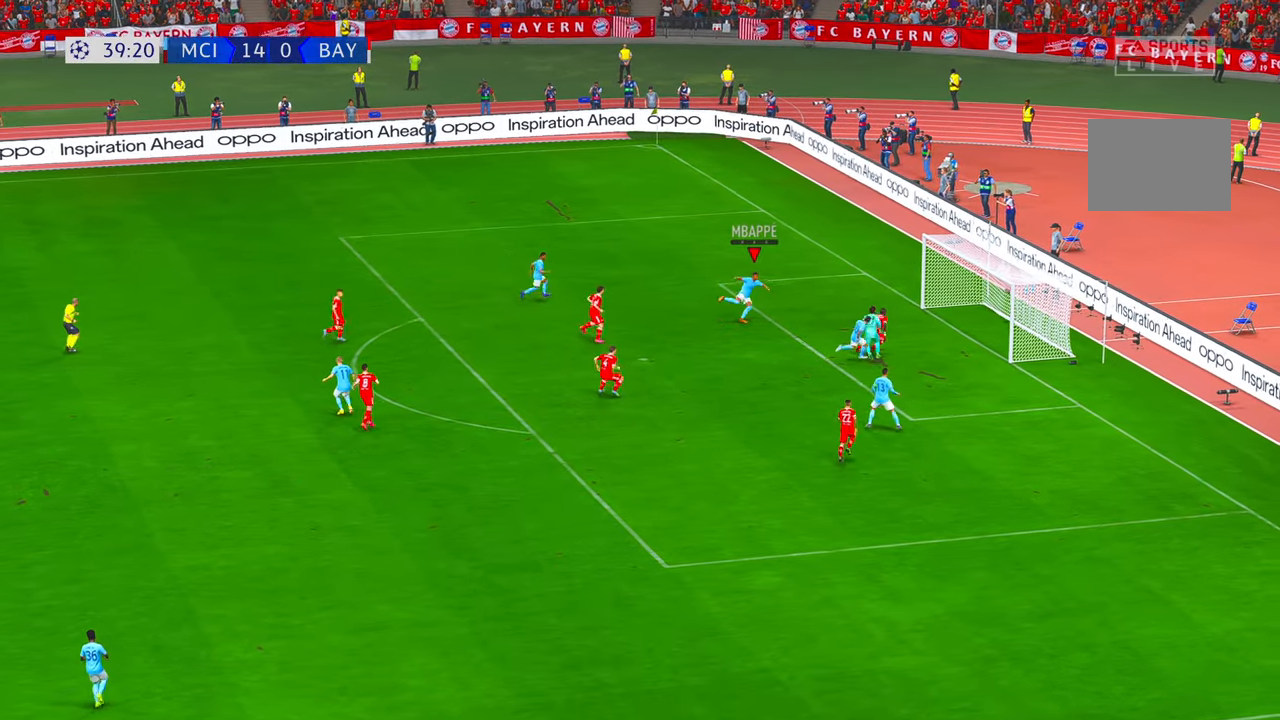
{"dt_ms": 500, "buttons": [], "left_stick": "up", "right_stick": "center", "events": []}
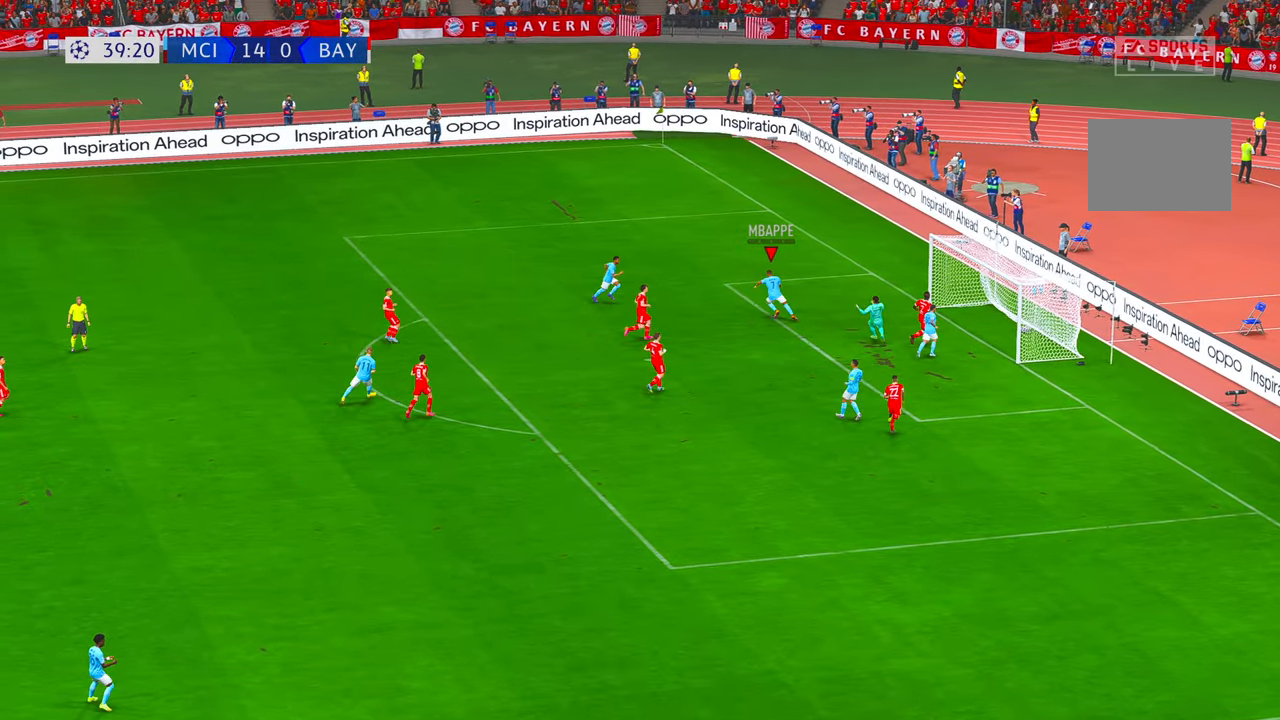
{"dt_ms": 500, "buttons": [], "left_stick": "up-left", "right_stick": "center", "events": [[384, "left_stick", "up-left"]]}
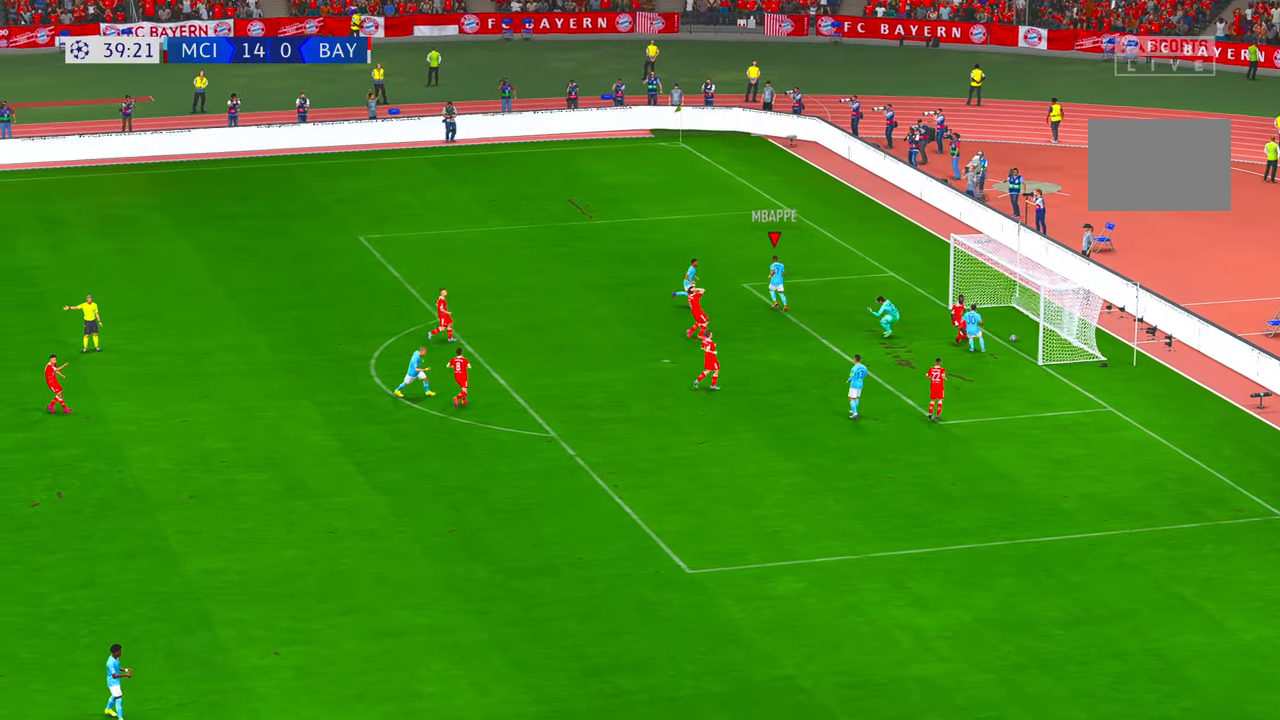
{"dt_ms": 500, "buttons": [], "left_stick": "center", "right_stick": "center", "events": [[284, "left_stick", "center"]]}
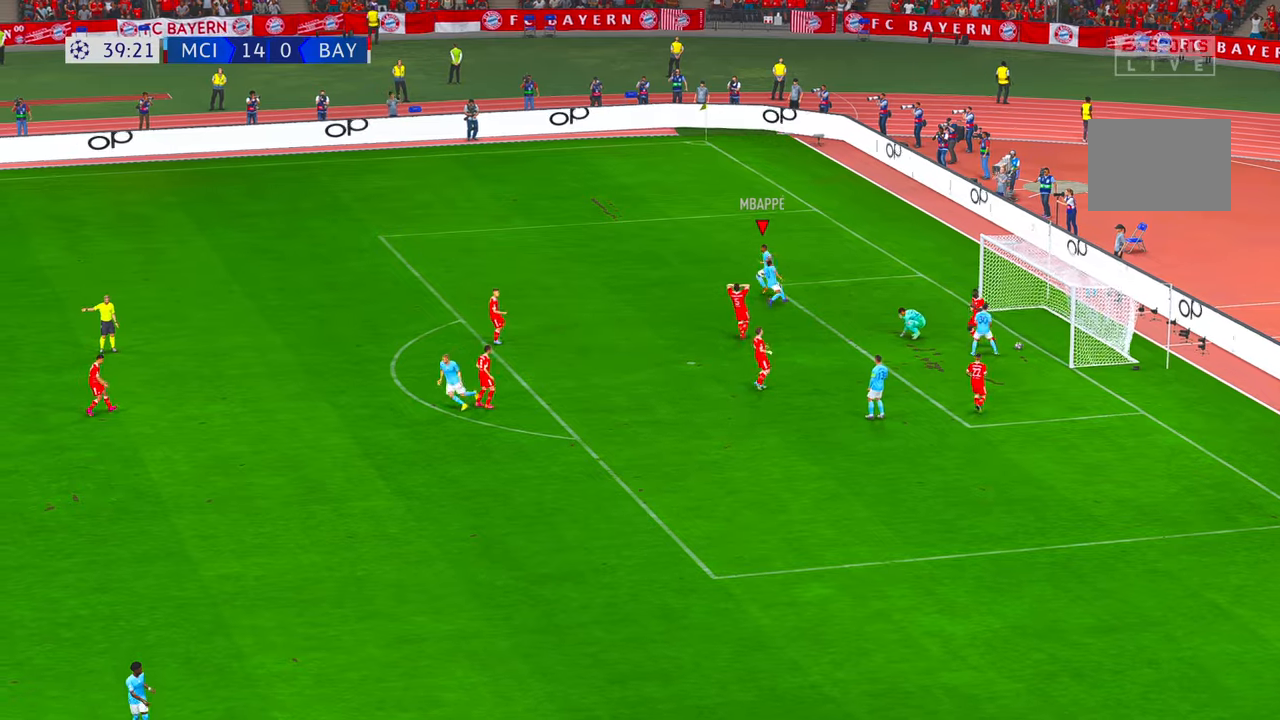
{"dt_ms": 500, "buttons": [], "left_stick": "center", "right_stick": "center", "events": []}
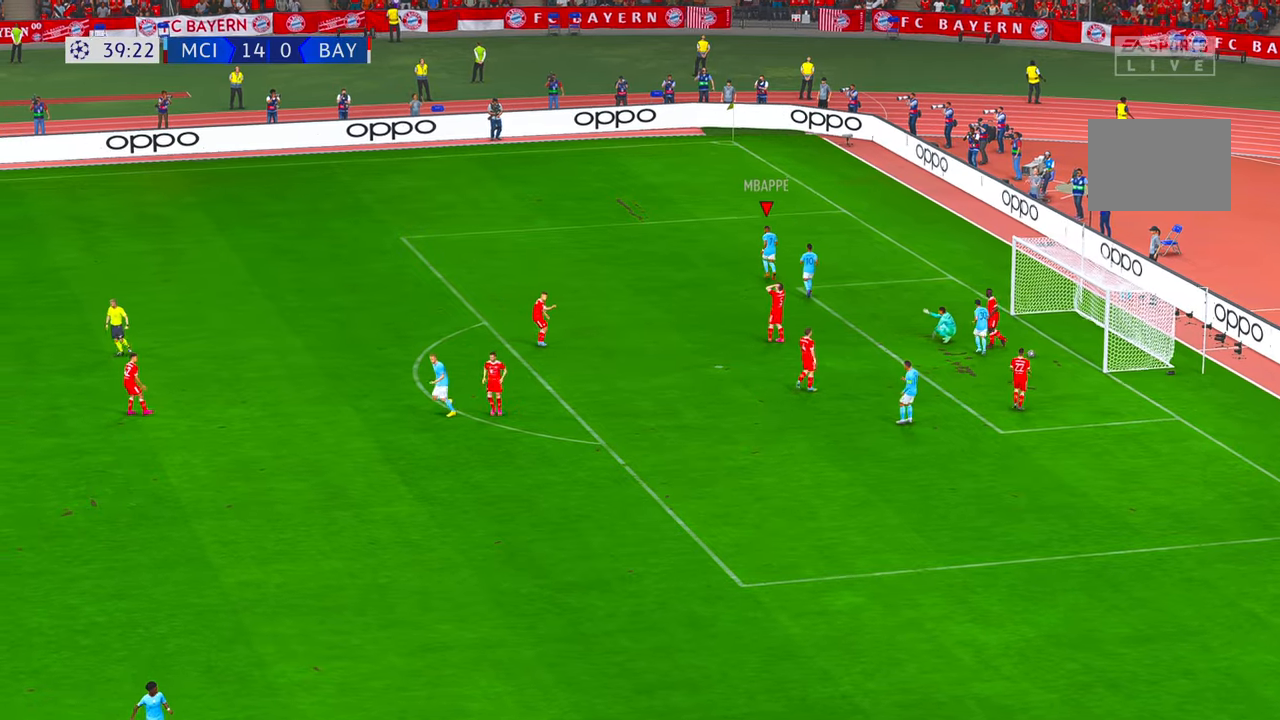
{"dt_ms": 500, "buttons": [], "left_stick": "center", "right_stick": "center", "events": [[117, "R1", "down"], [434, "R1", "up"]]}
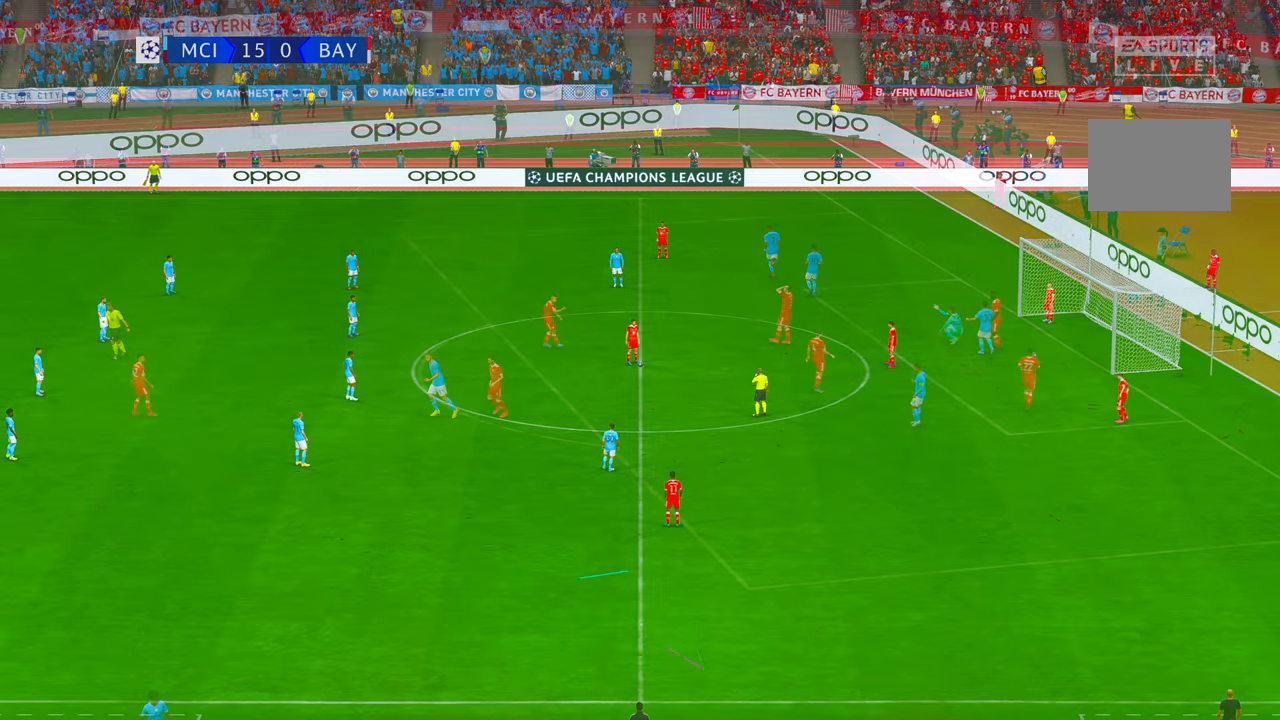
{"dt_ms": 500, "buttons": ["R2"], "left_stick": "center", "right_stick": "center", "events": [[267, "R2", "down"]]}
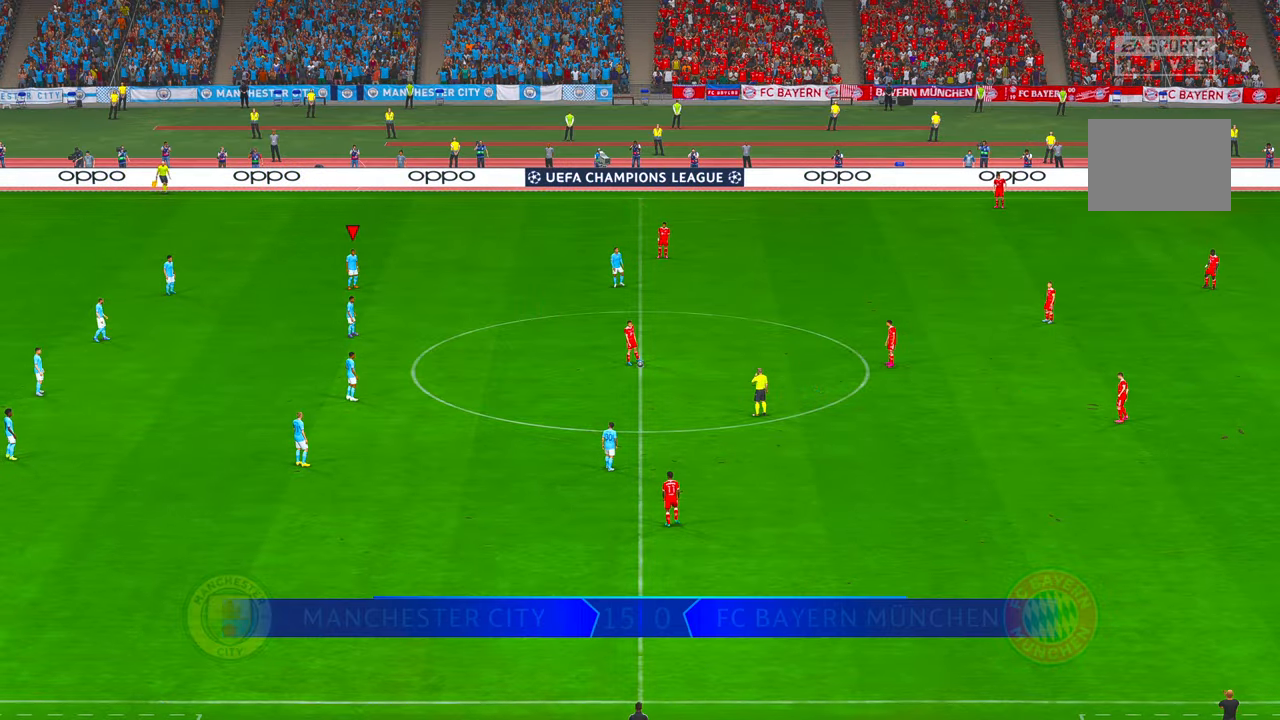
{"dt_ms": 500, "buttons": ["R2"], "left_stick": "center", "right_stick": "center", "events": []}
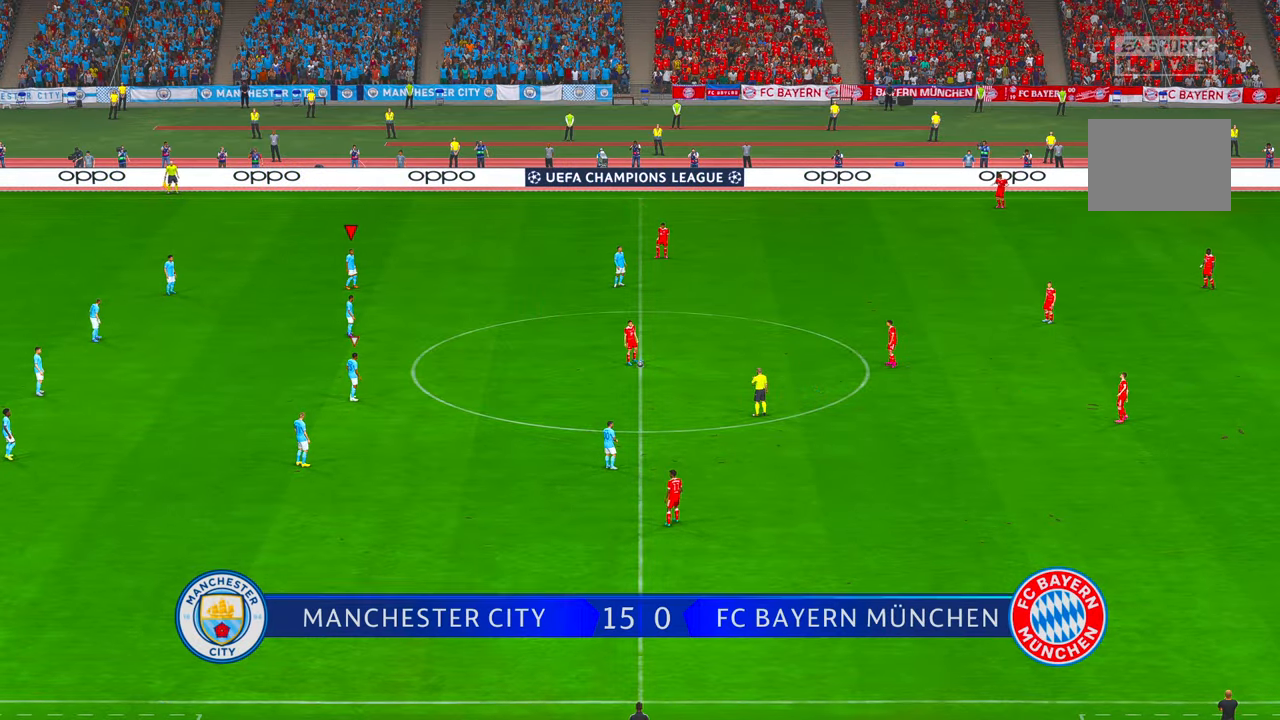
{"dt_ms": 500, "buttons": ["R2"], "left_stick": "center", "right_stick": "center", "events": []}
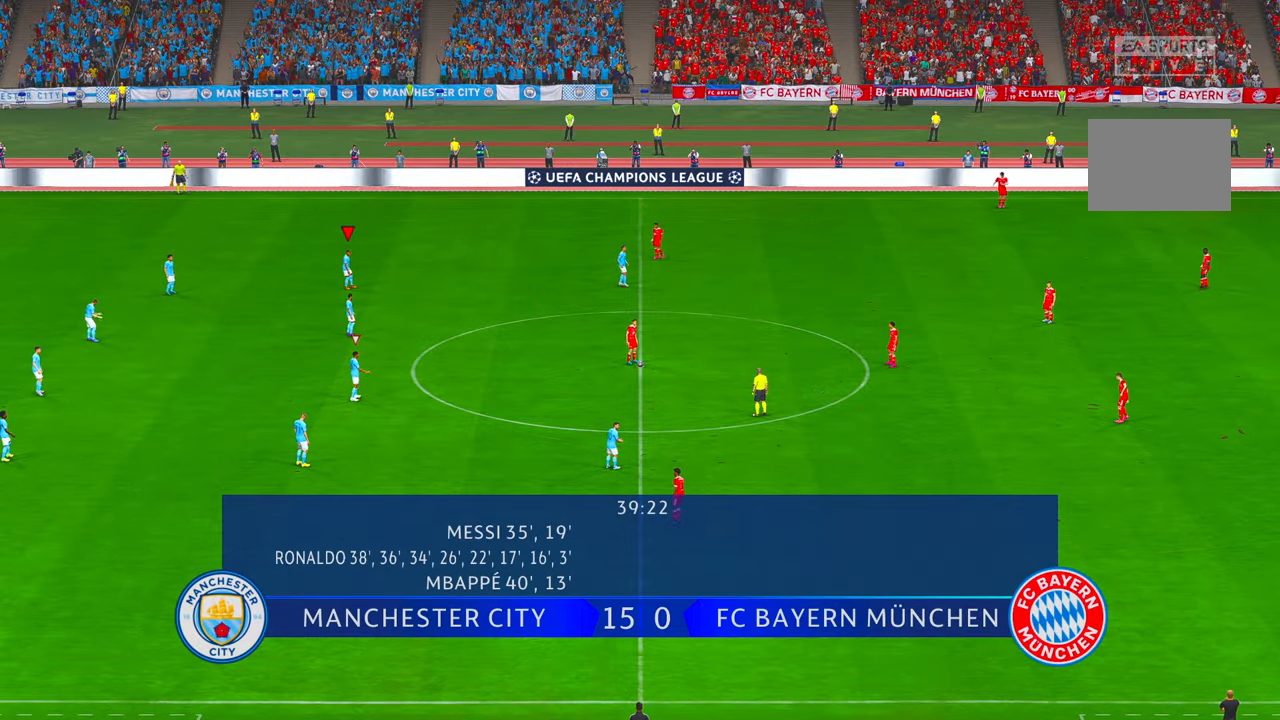
{"dt_ms": 500, "buttons": ["R2"], "left_stick": "center", "right_stick": "center", "events": []}
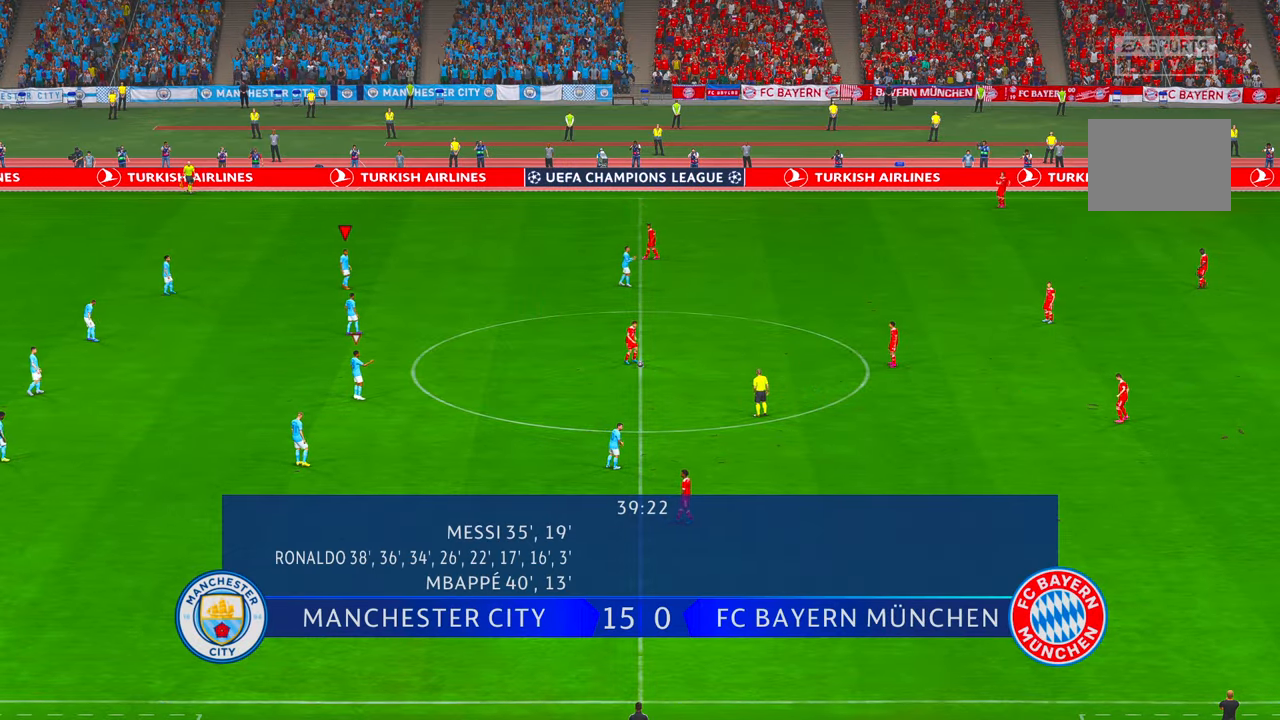
{"dt_ms": 500, "buttons": ["R2"], "left_stick": "center", "right_stick": "center", "events": []}
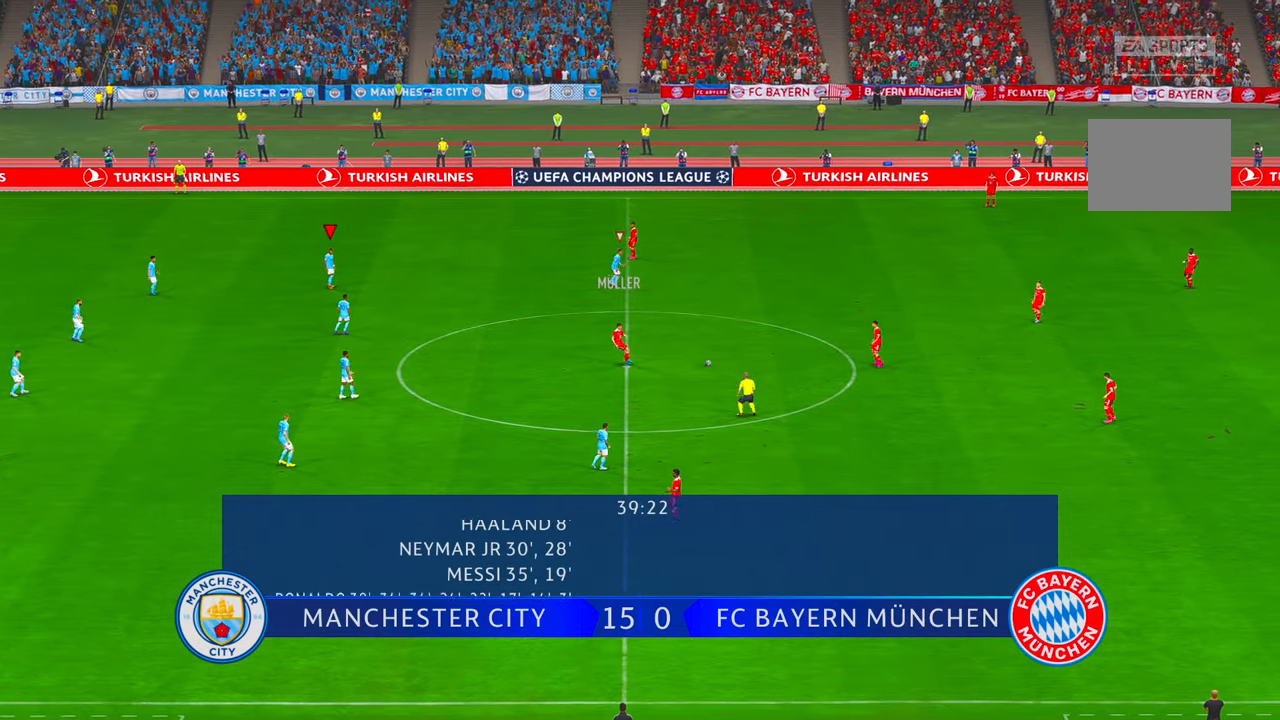
{"dt_ms": 500, "buttons": ["R2"], "left_stick": "up-right", "right_stick": "center", "events": [[150, "left_stick", "right"], [284, "left_stick", "up-right"]]}
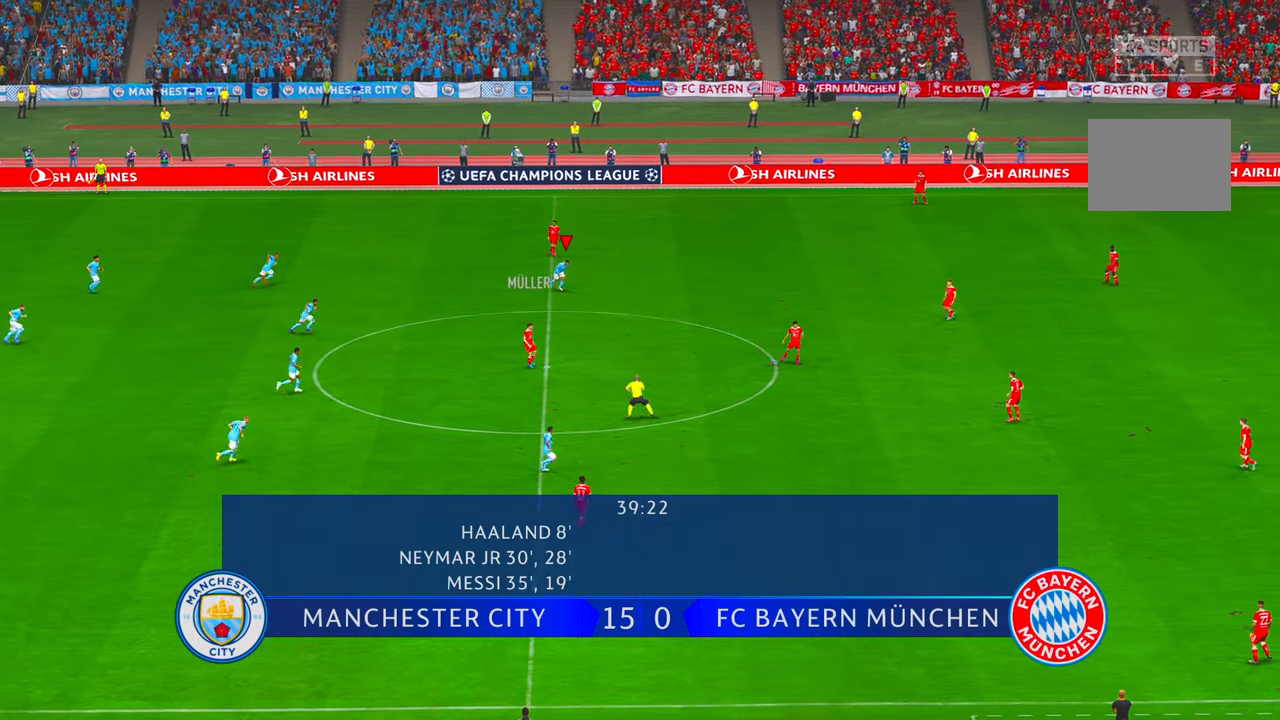
{"dt_ms": 500, "buttons": ["R2"], "left_stick": "up-right", "right_stick": "center", "events": []}
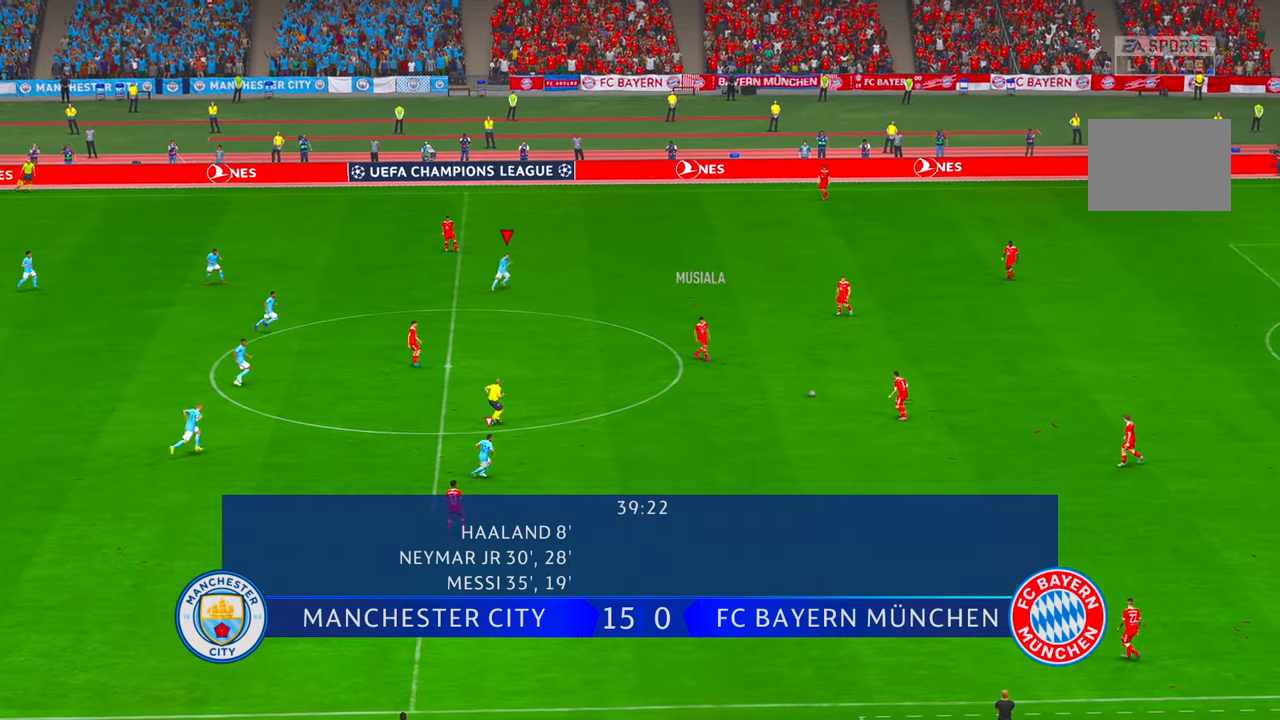
{"dt_ms": 500, "buttons": ["R2"], "left_stick": "up-right", "right_stick": "center", "events": []}
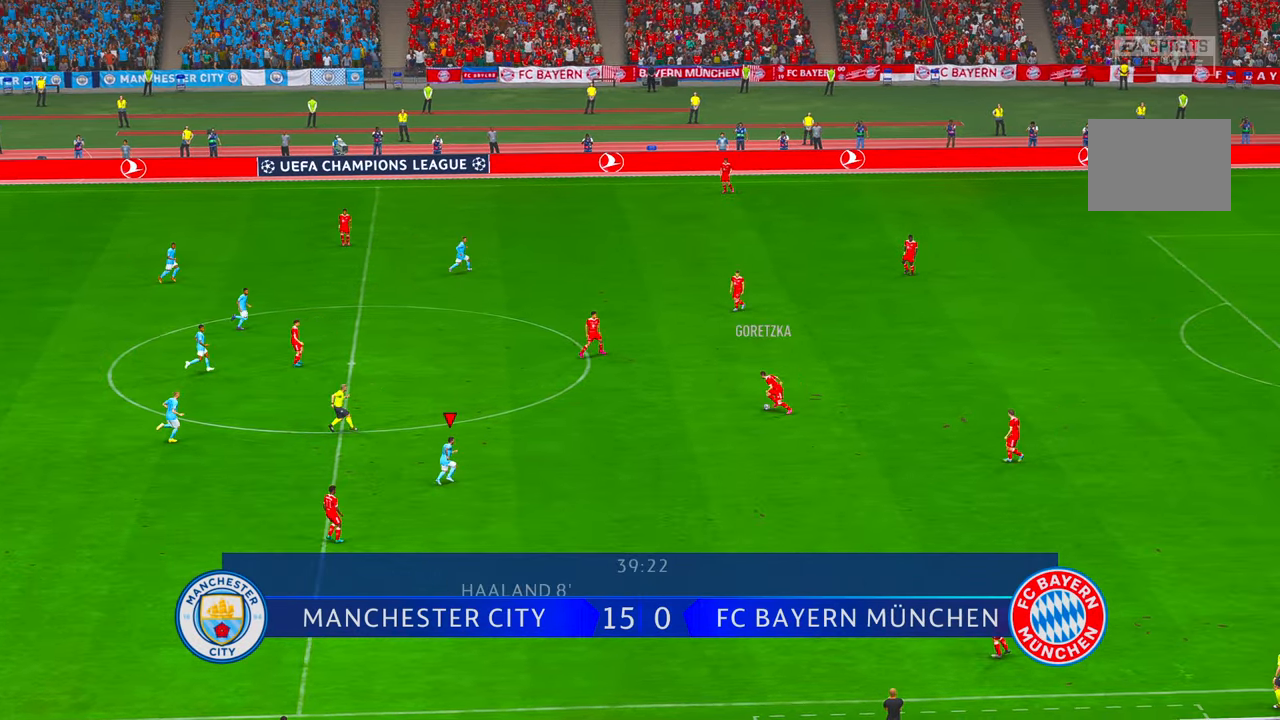
{"dt_ms": 500, "buttons": ["R2"], "left_stick": "up-right", "right_stick": "center", "events": []}
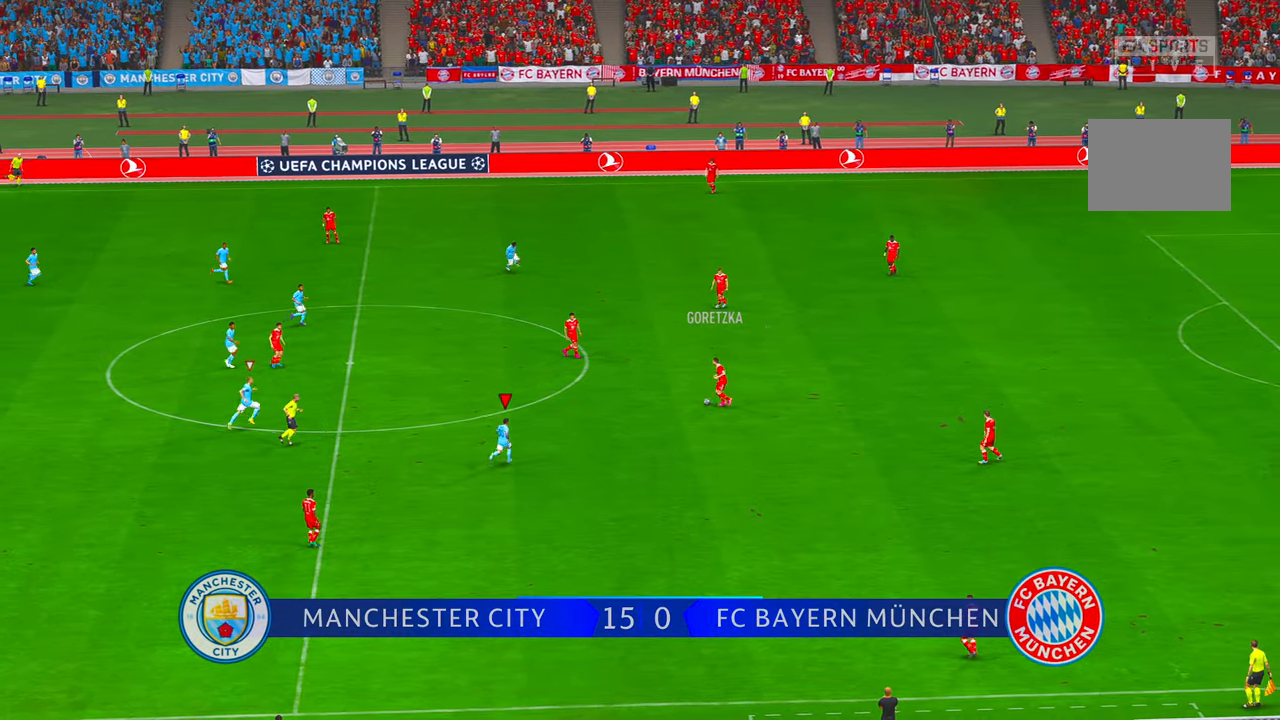
{"dt_ms": 500, "buttons": ["R2"], "left_stick": "up", "right_stick": "center", "events": [[184, "left_stick", "up"]]}
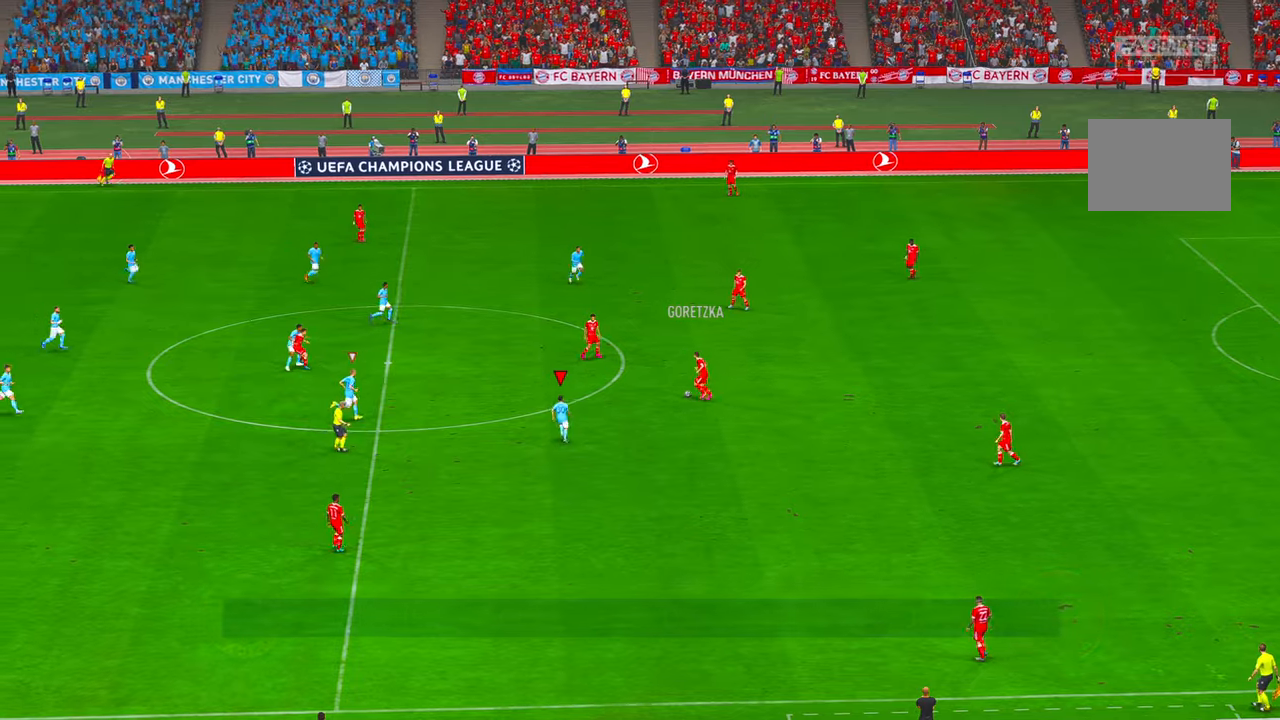
{"dt_ms": 500, "buttons": ["R2"], "left_stick": "up", "right_stick": "center", "events": []}
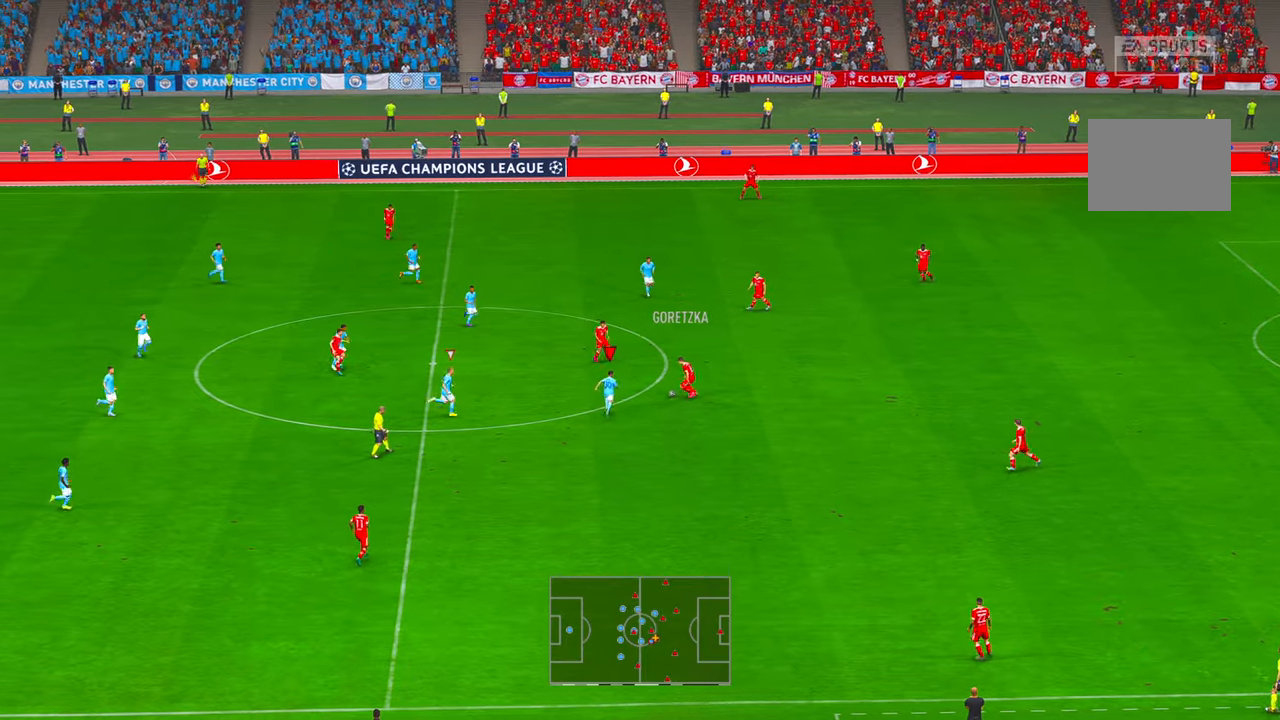
{"dt_ms": 500, "buttons": ["R2"], "left_stick": "up-right", "right_stick": "center", "events": [[467, "left_stick", "up-right"]]}
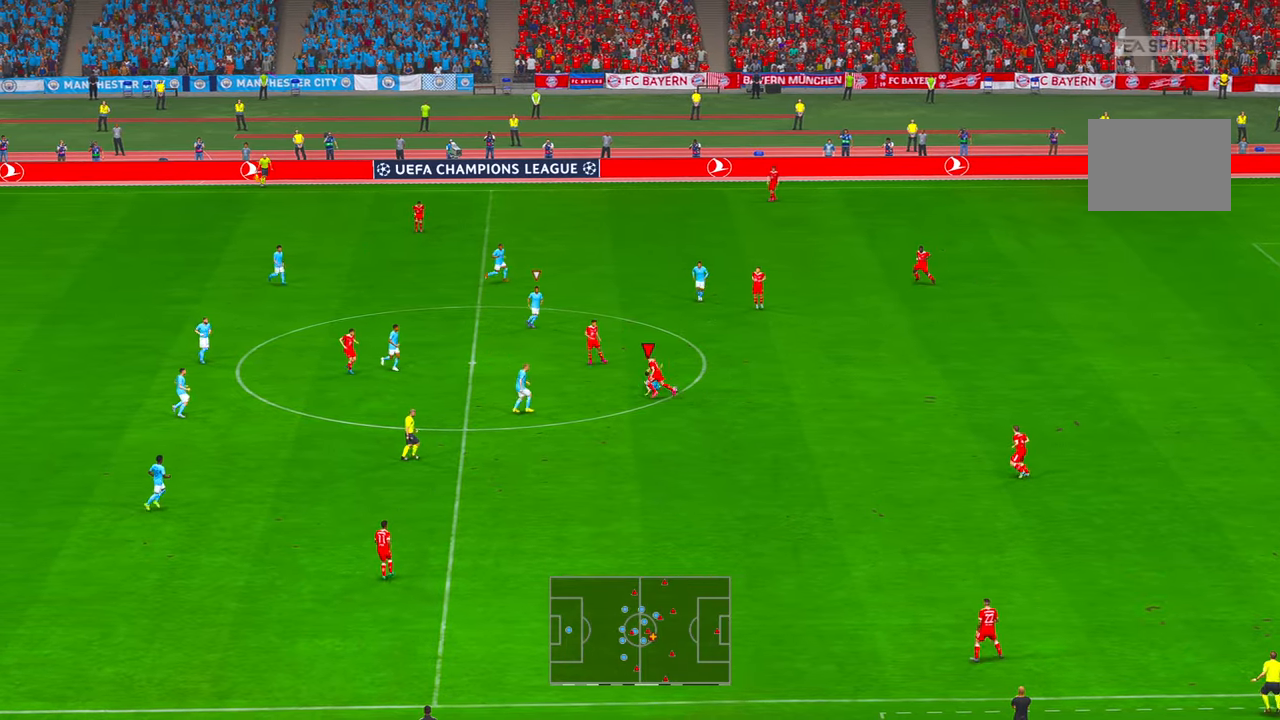
{"dt_ms": 1000, "buttons": ["R2"], "left_stick": "right", "right_stick": "center"}
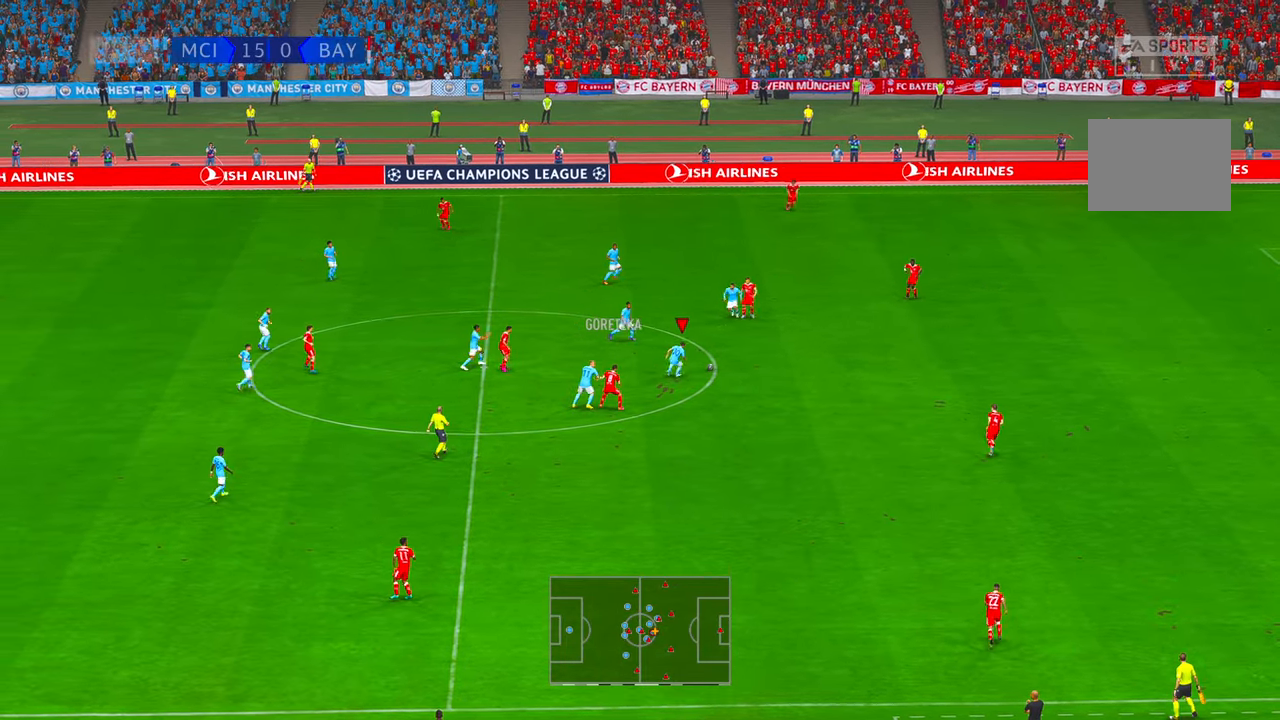
{"dt_ms": 500, "buttons": ["R2"], "left_stick": "down-right", "right_stick": "center", "events": [[50, "A", "down"], [150, "left_stick", "down-right"], [234, "A", "up"]]}
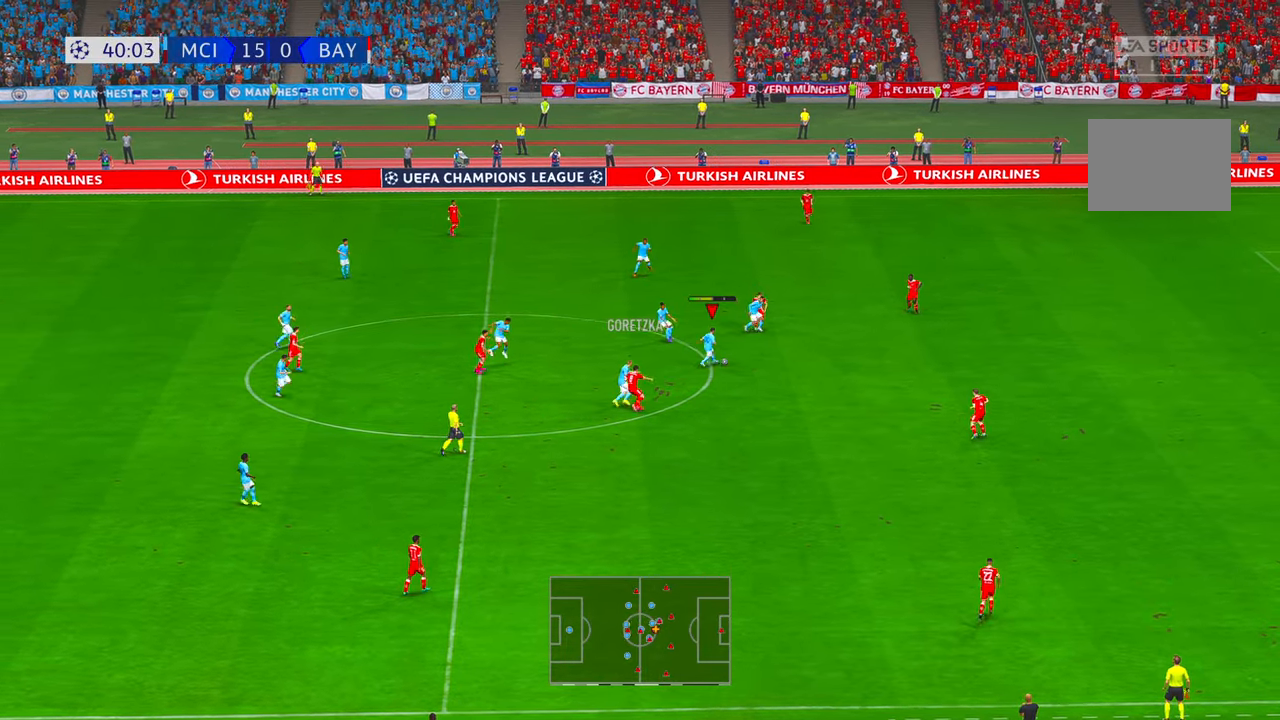
{"dt_ms": 500, "buttons": ["R2"], "left_stick": "right", "right_stick": "center", "events": [[100, "left_stick", "right"]]}
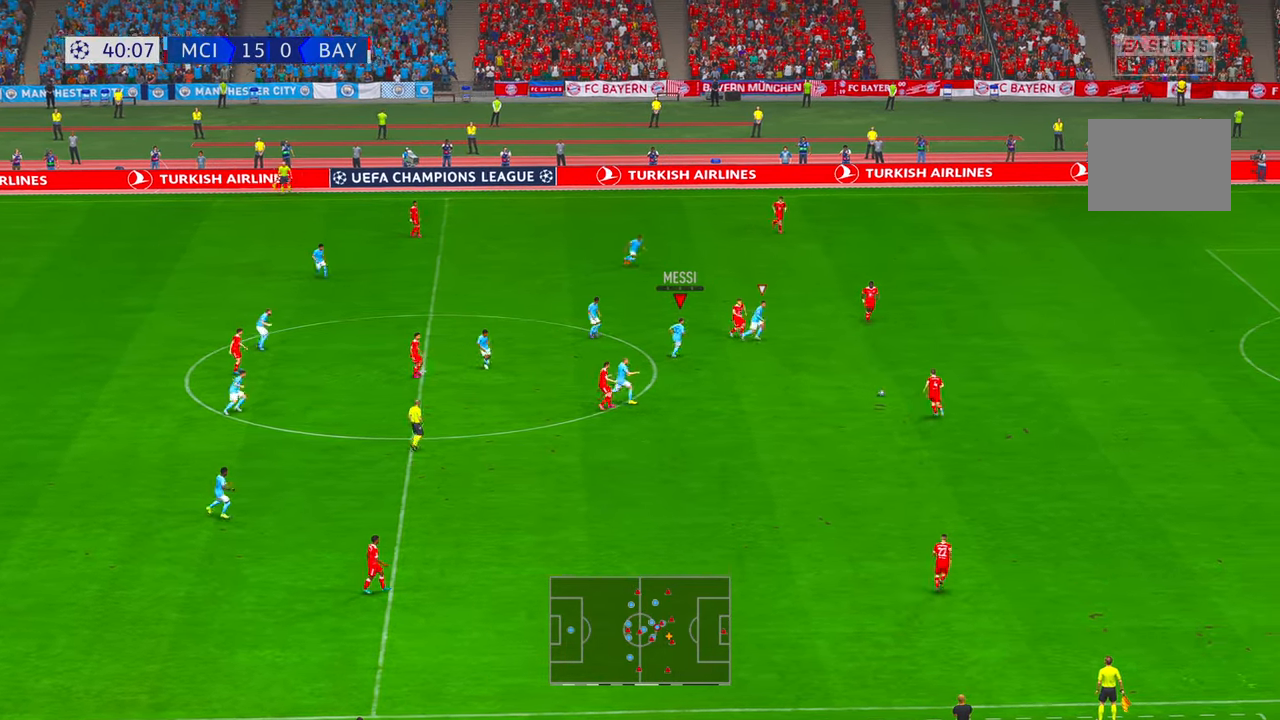
{"dt_ms": 500, "buttons": ["R2"], "left_stick": "down-right", "right_stick": "center", "events": [[500, "left_stick", "down-right"]]}
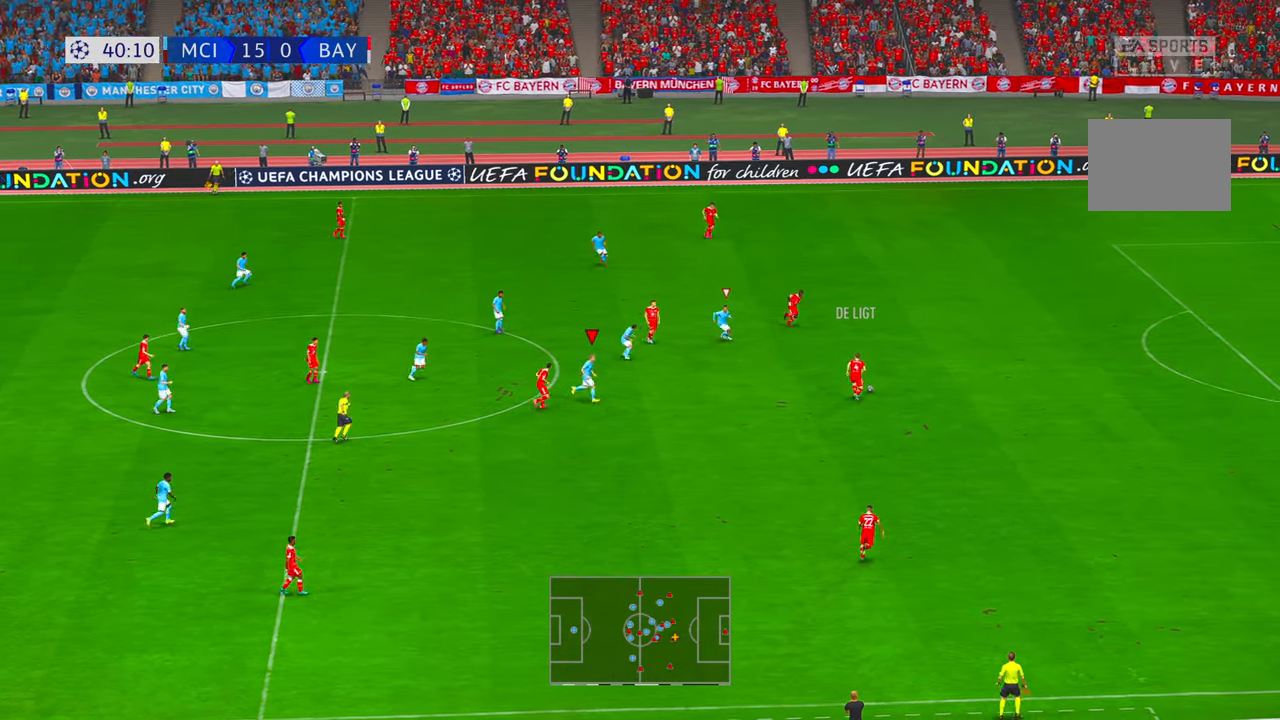
{"dt_ms": 500, "buttons": ["R2"], "left_stick": "right", "right_stick": "center", "events": [[234, "left_stick", "right"]]}
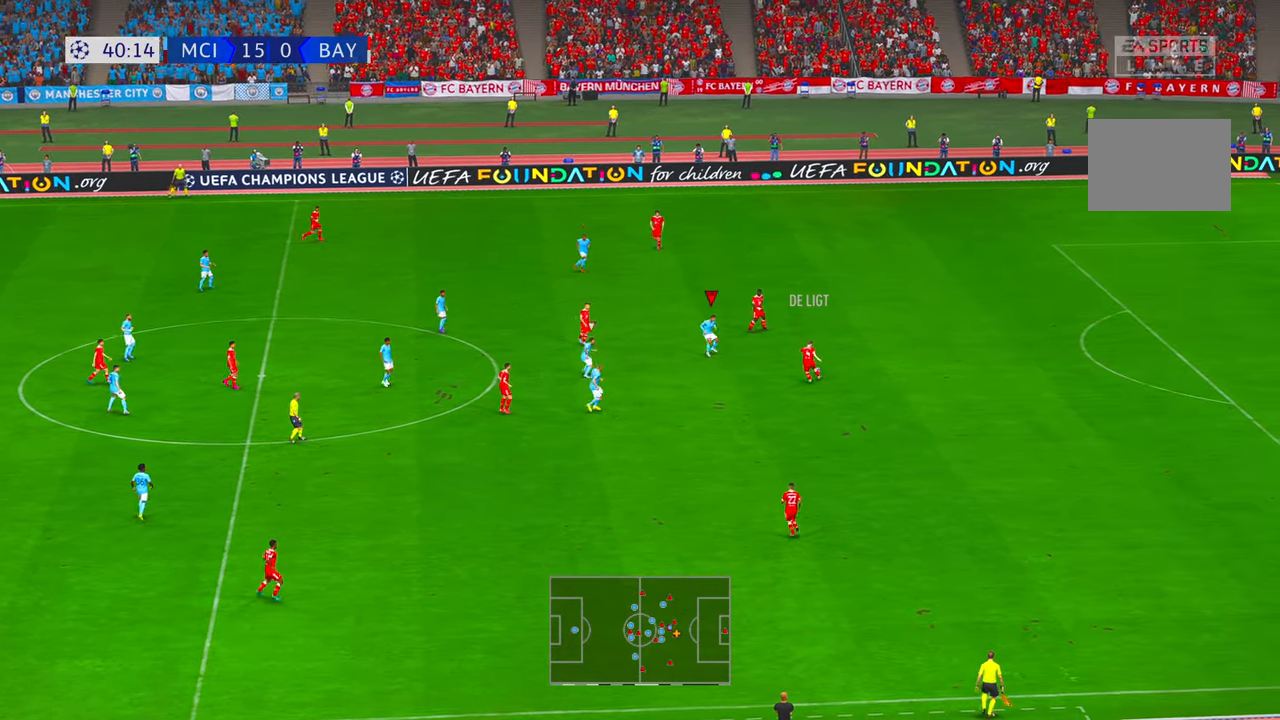
{"dt_ms": 500, "buttons": ["R2"], "left_stick": "right", "right_stick": "center", "events": []}
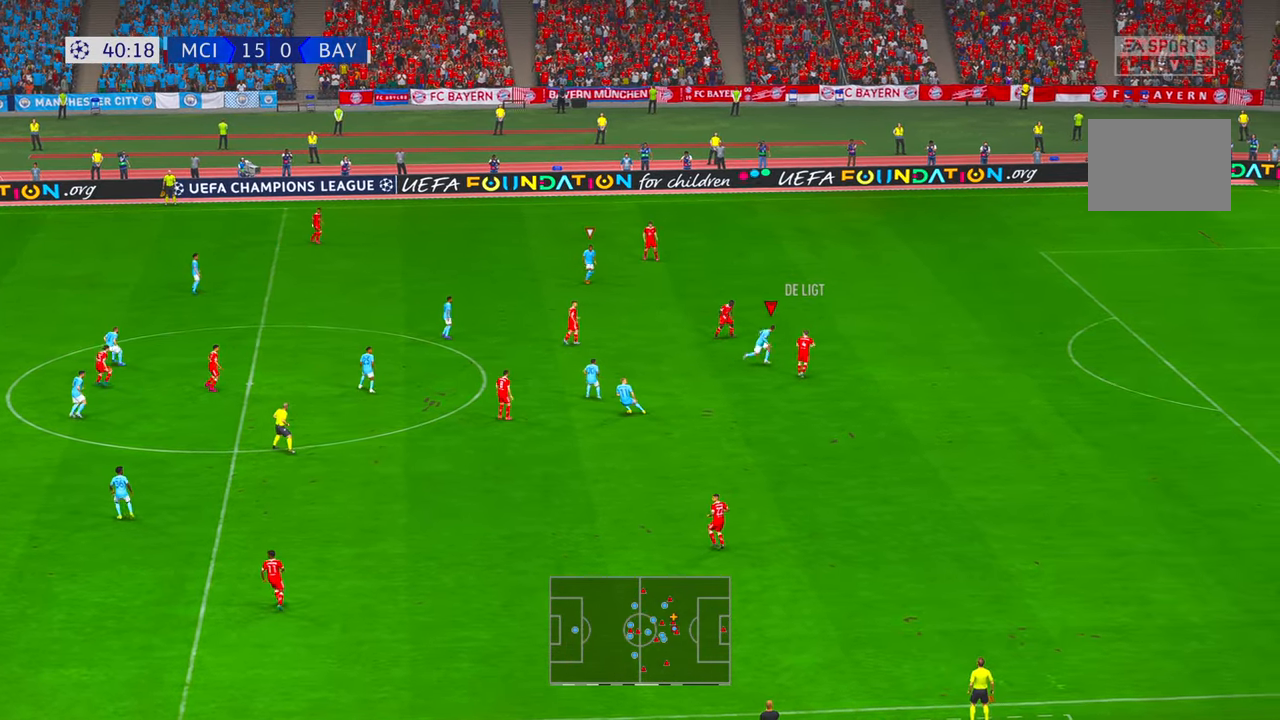
{"dt_ms": 1000, "buttons": ["R2"], "left_stick": "right", "right_stick": "center"}